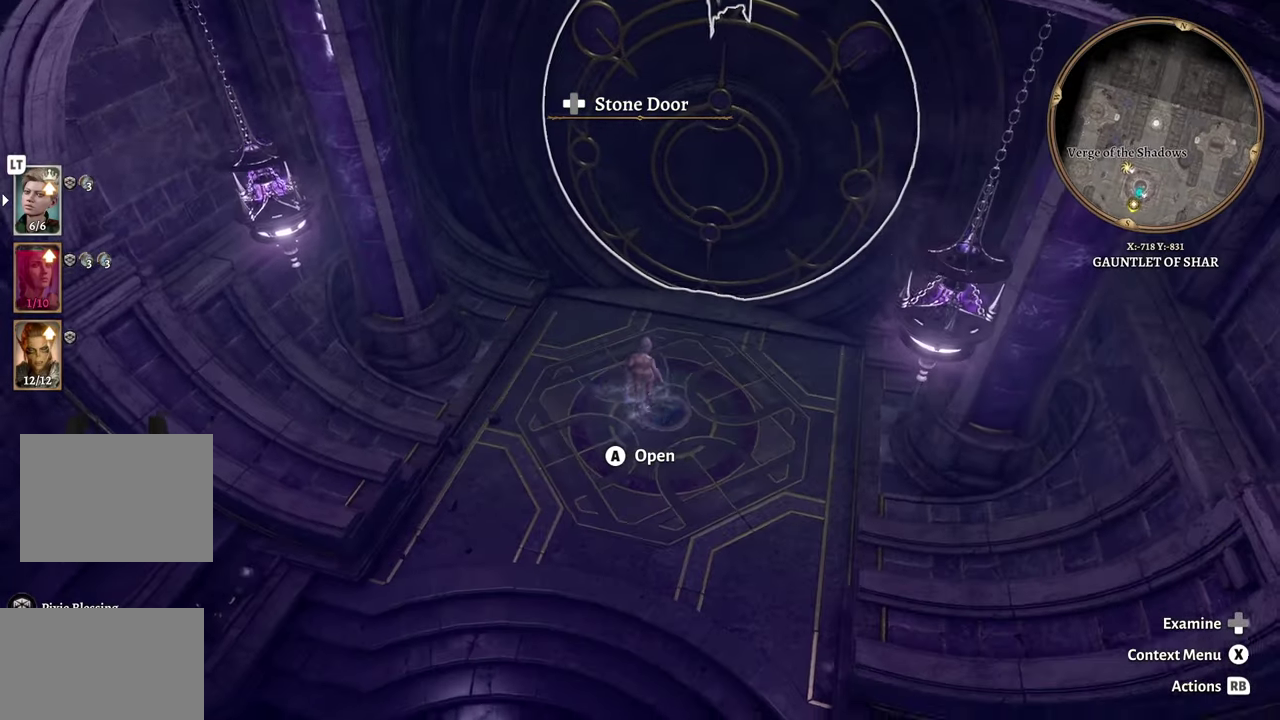
Gameplay with a controller (Xbox layout); each line is a JSON object with the inputs held at the frame after it. "events" lists button and stick changes between this image and that frame as [ms after this image, input, new state], when the widget could be followed in between. Not read: L2 R2.
{"buttons": [], "left_stick": "up-right", "right_stick": "center", "events": [[166, "A", "down"], [333, "A", "up"]]}
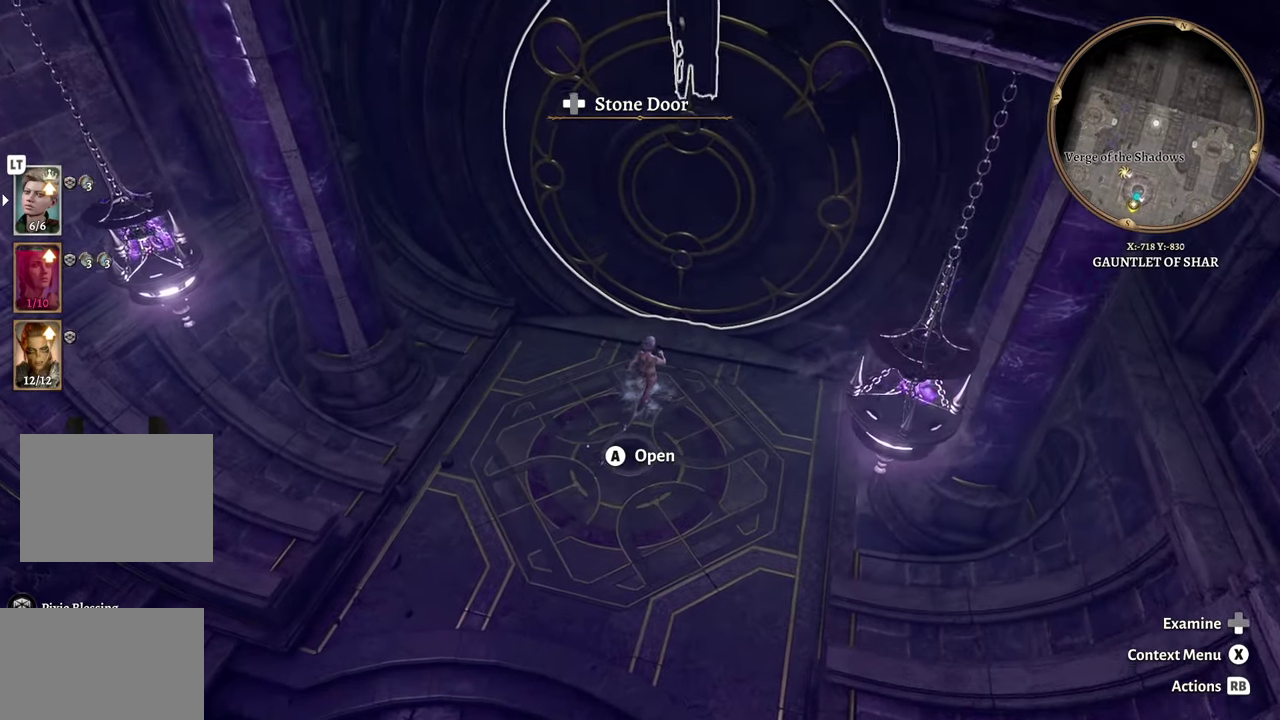
{"buttons": [], "left_stick": "center", "right_stick": "center", "events": [[117, "left_stick", "center"], [134, "right_stick", "right"], [334, "right_stick", "center"]]}
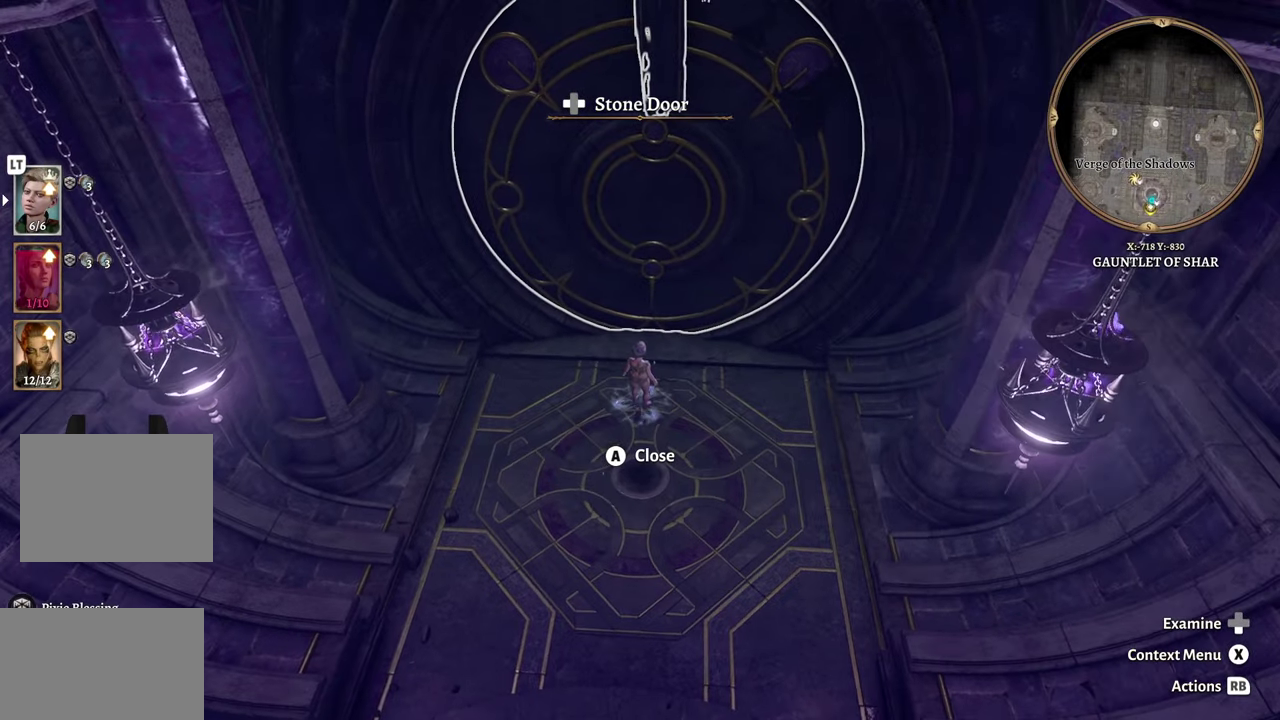
{"buttons": [], "left_stick": "up", "right_stick": "center", "events": [[250, "left_stick", "up"]]}
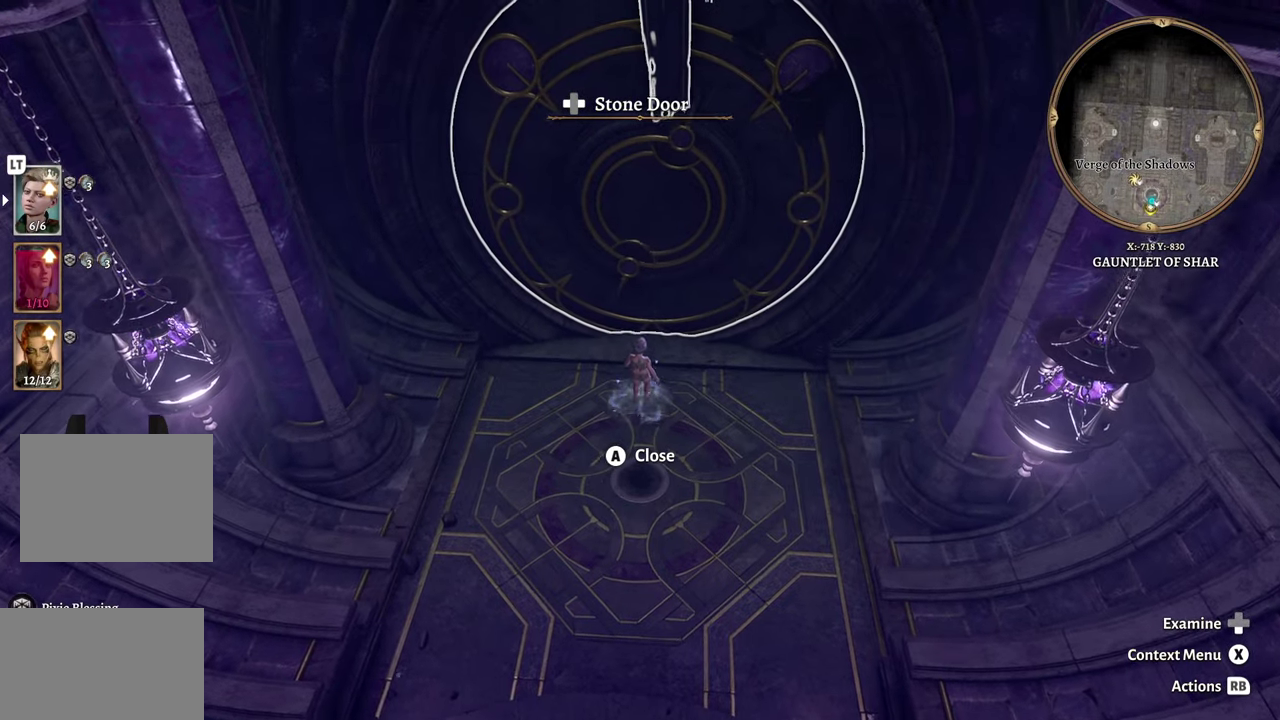
{"buttons": [], "left_stick": "up", "right_stick": "center"}
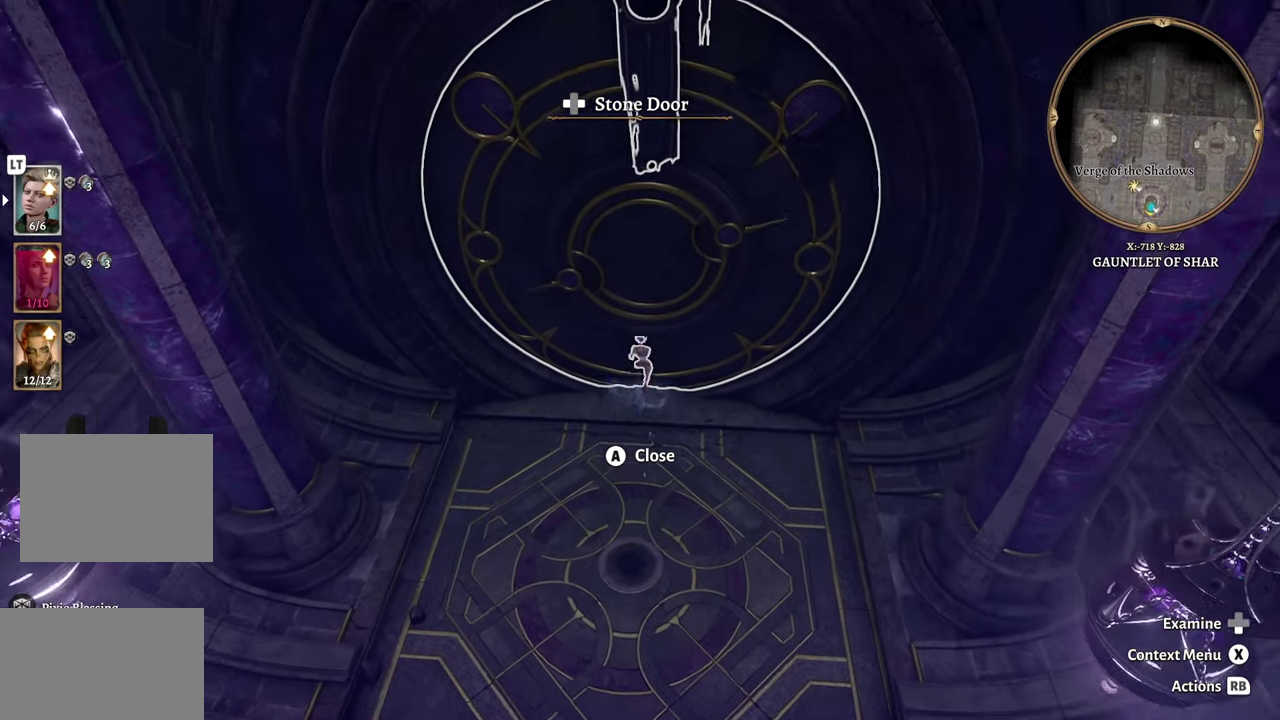
{"buttons": [], "left_stick": "up", "right_stick": "down-left"}
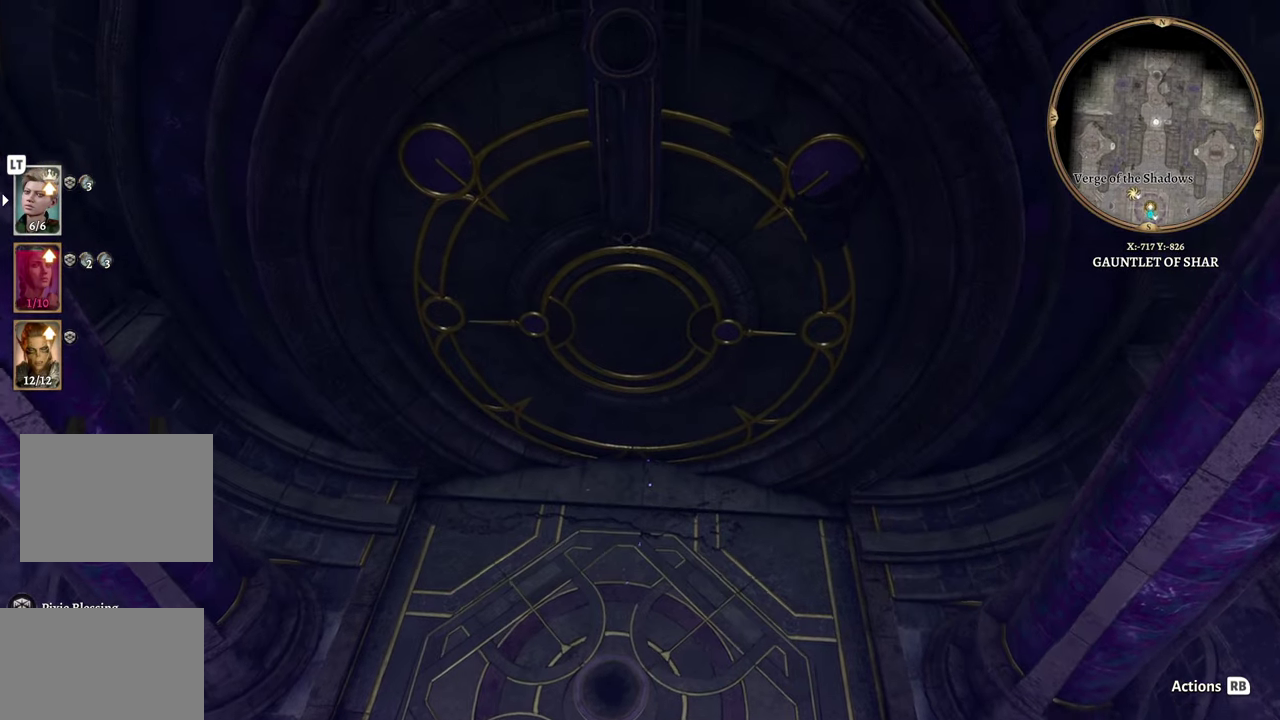
{"buttons": [], "left_stick": "up", "right_stick": "center", "events": [[184, "right_stick", "down"], [284, "right_stick", "down-left"], [451, "right_stick", "center"]]}
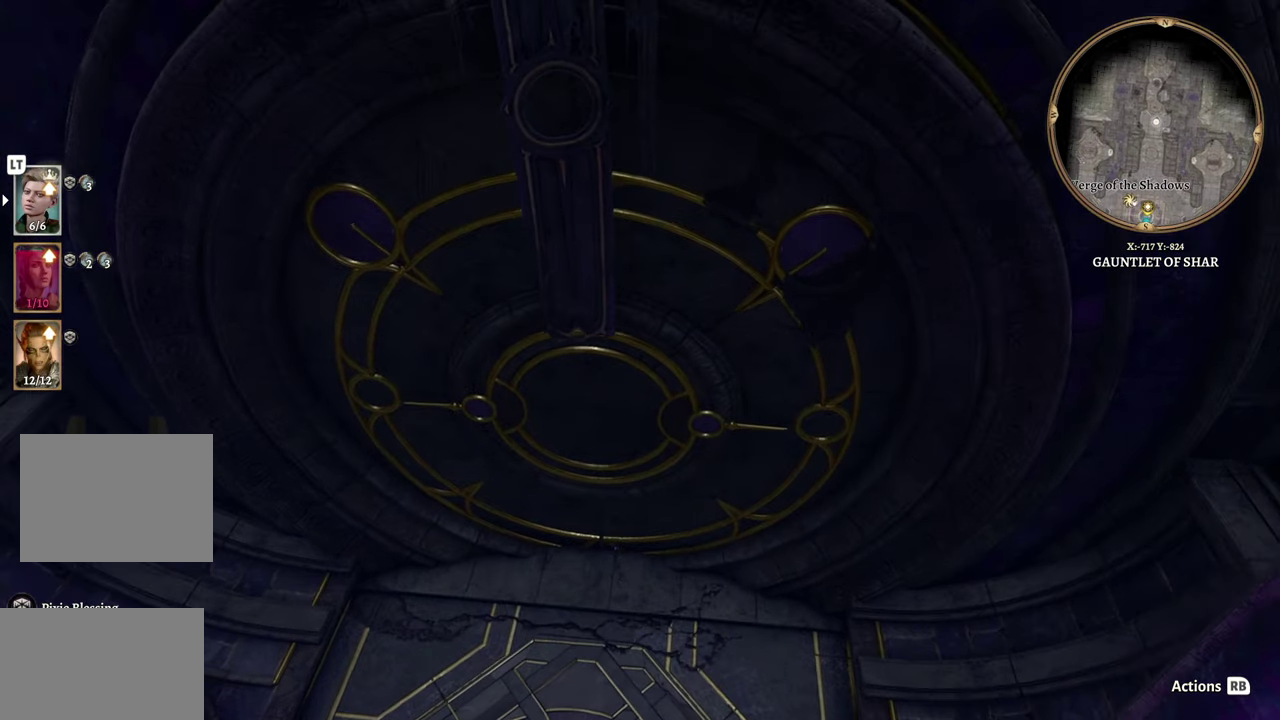
{"buttons": [], "left_stick": "up", "right_stick": "center", "events": [[150, "right_stick", "left"], [367, "right_stick", "center"]]}
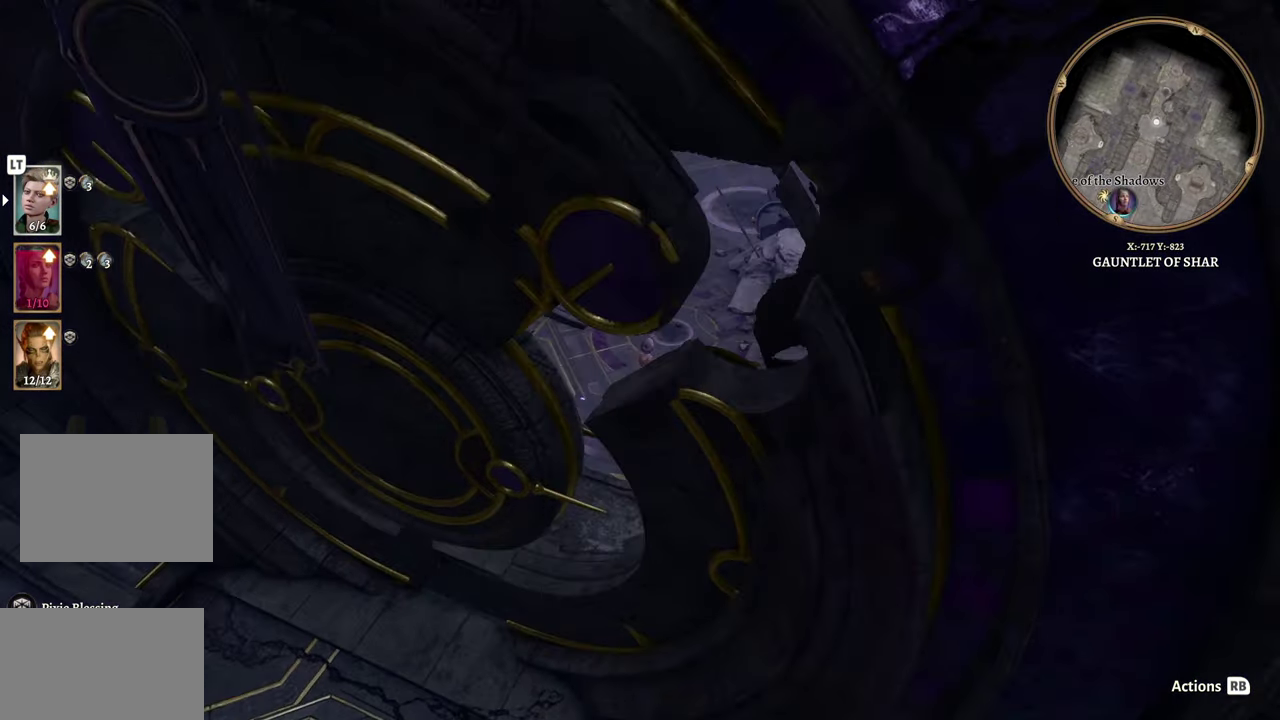
{"buttons": ["R1"], "left_stick": "center", "right_stick": "center", "events": [[150, "right_stick", "right"], [267, "right_stick", "center"], [300, "left_stick", "center"], [401, "R1", "down"]]}
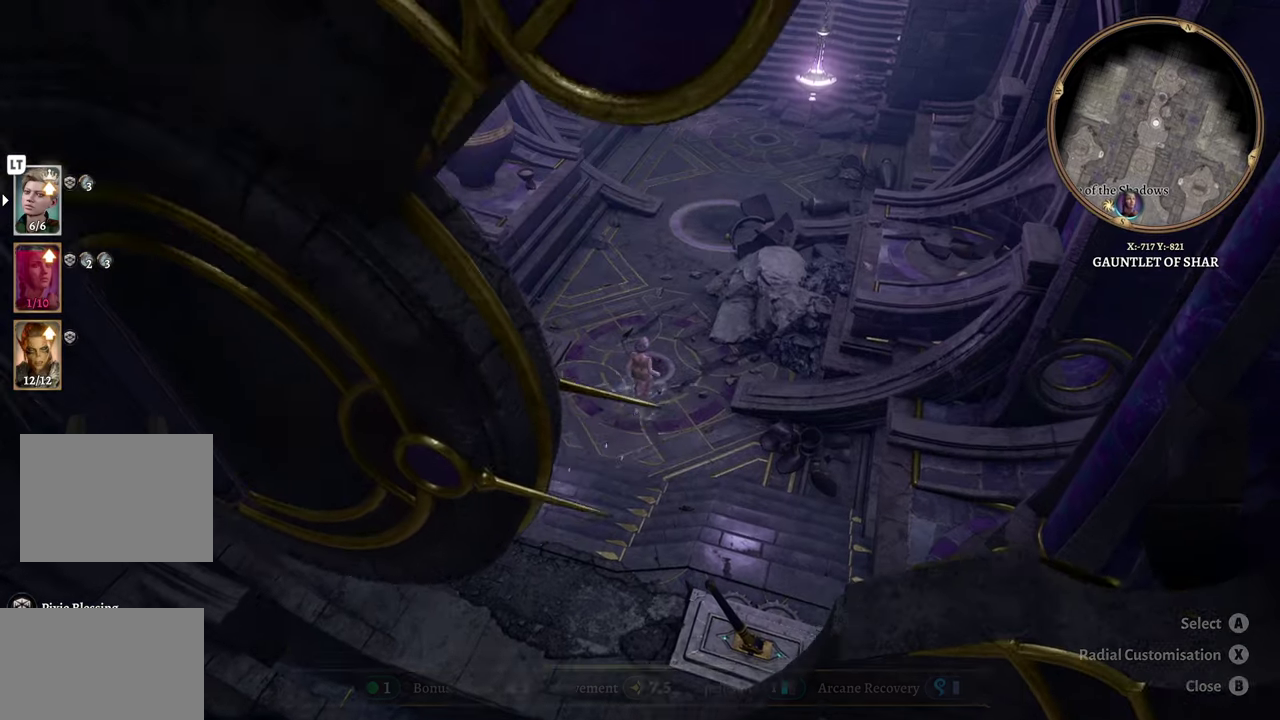
{"buttons": [], "left_stick": "down-right", "right_stick": "center", "events": [[50, "R1", "up"], [484, "left_stick", "down-right"]]}
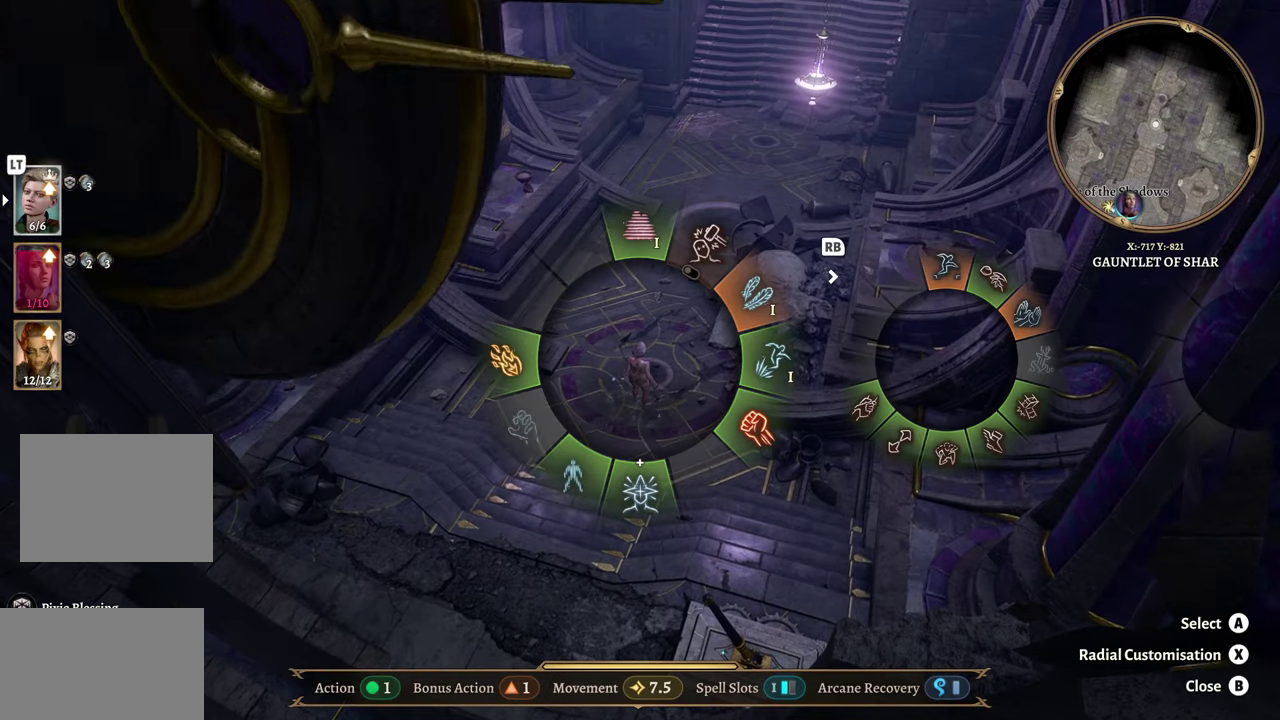
{"buttons": [], "left_stick": "down", "right_stick": "center", "events": [[101, "left_stick", "down-left"], [251, "left_stick", "down"]]}
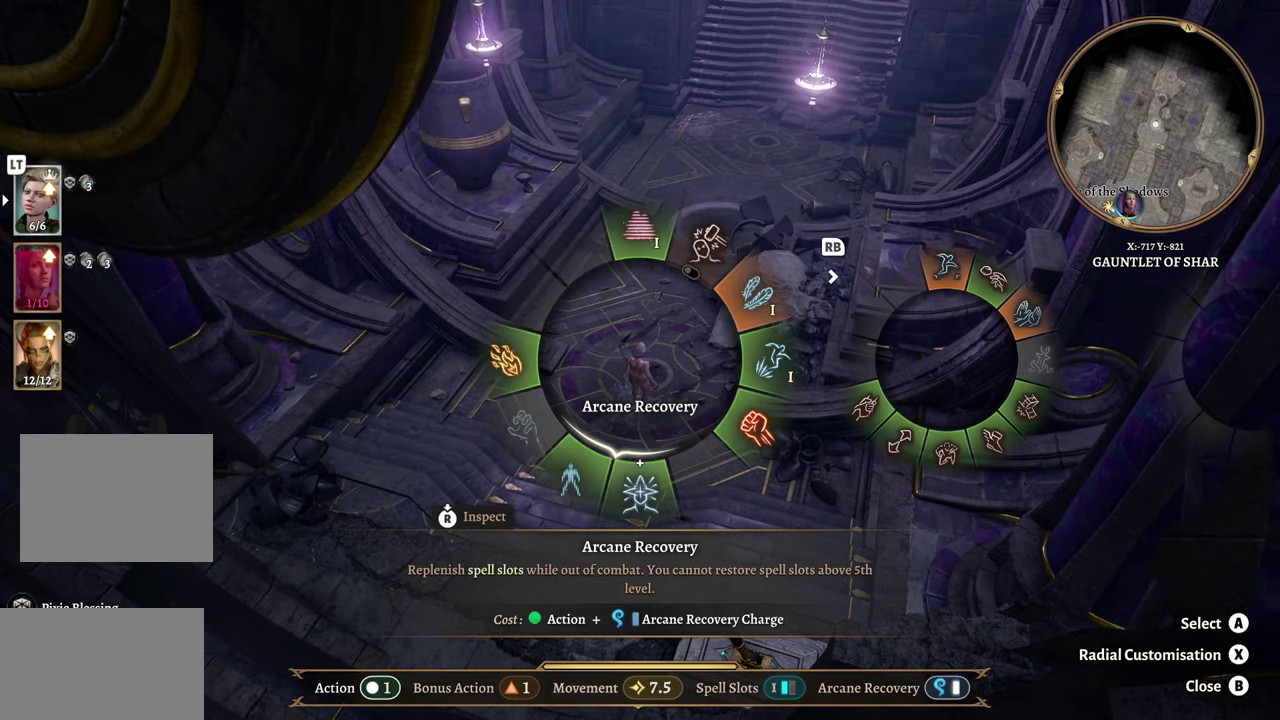
{"buttons": [], "left_stick": "right", "right_stick": "center", "events": [[200, "left_stick", "right"]]}
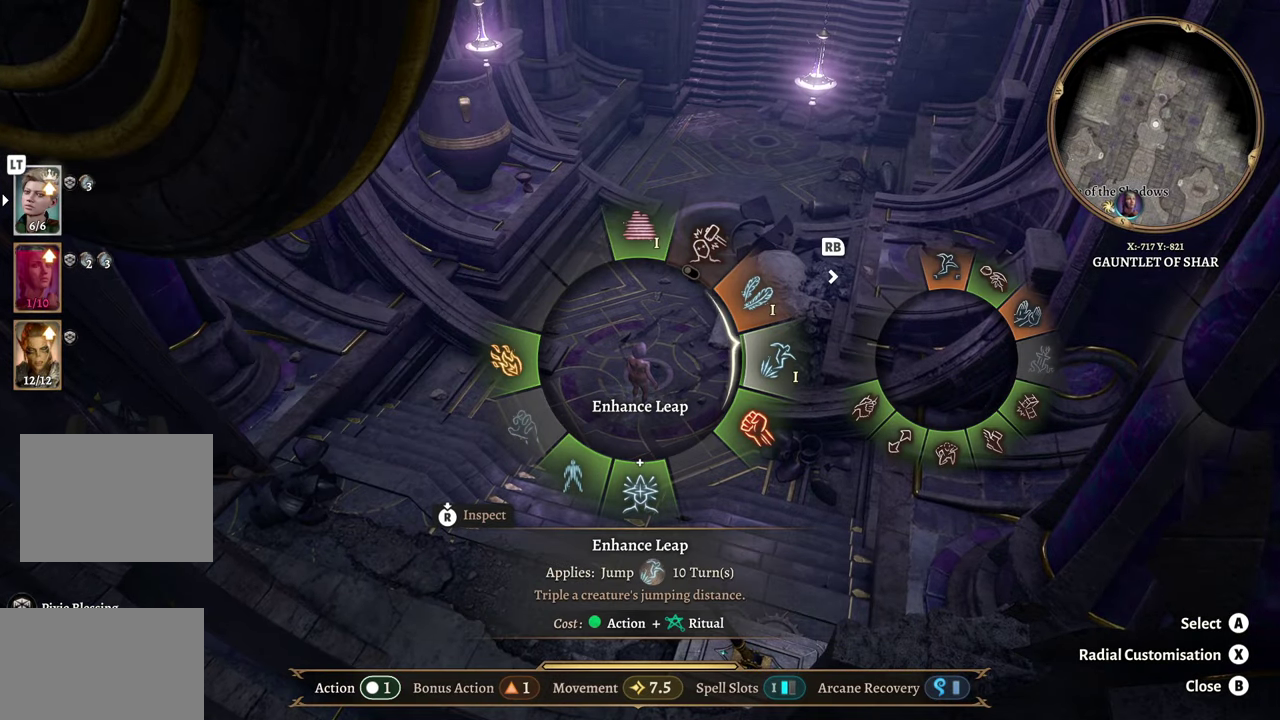
{"buttons": [], "left_stick": "center", "right_stick": "center", "events": [[267, "A", "down"], [367, "left_stick", "center"], [418, "A", "up"]]}
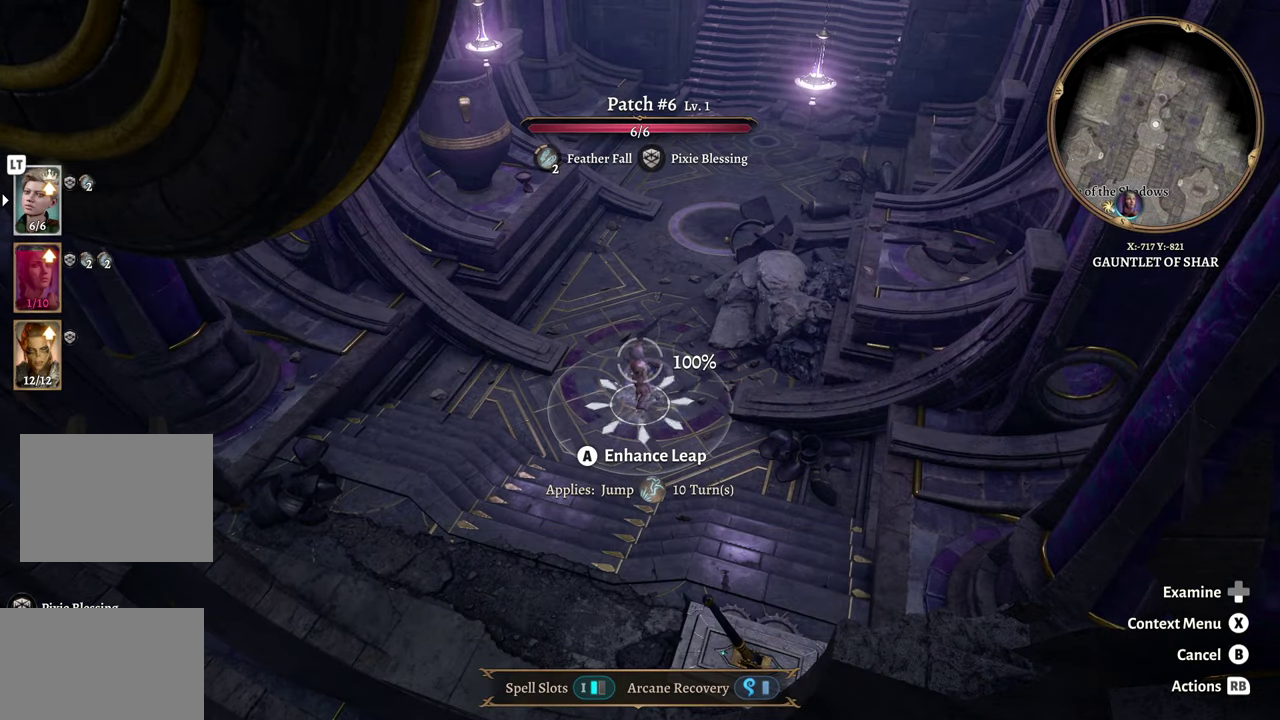
{"buttons": [], "left_stick": "center", "right_stick": "center", "events": [[150, "A", "down"], [284, "A", "up"]]}
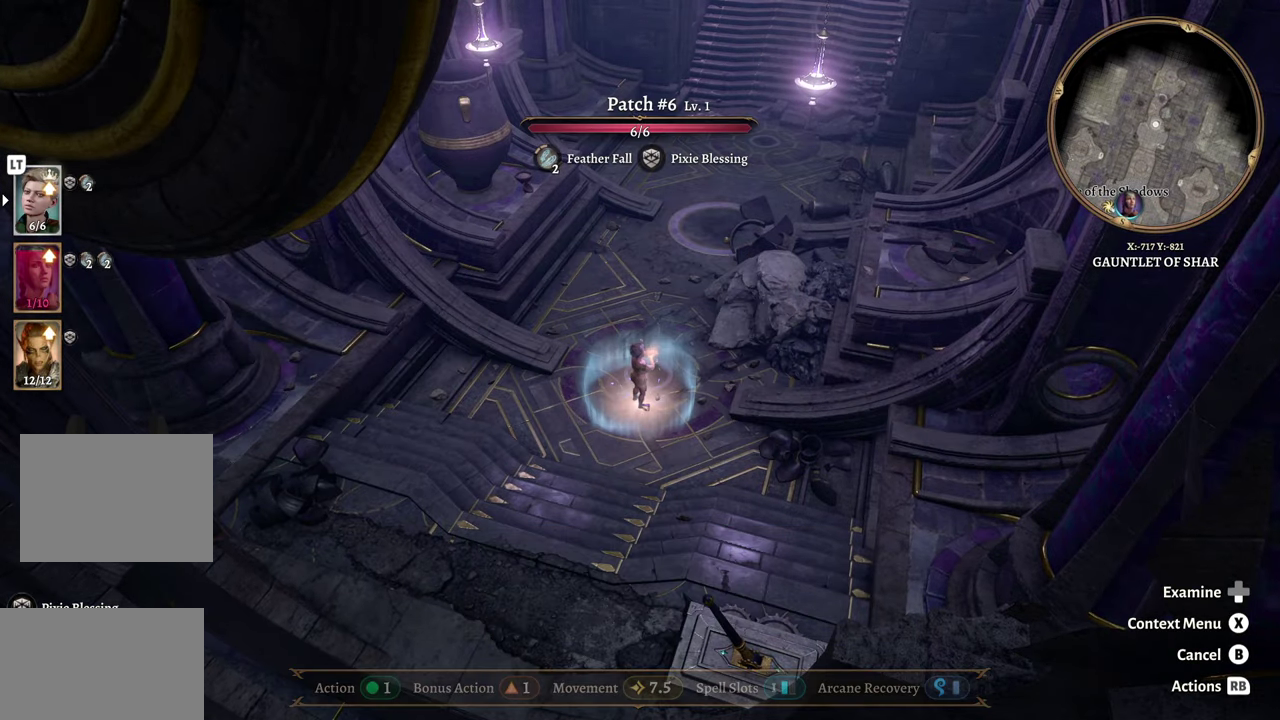
{"buttons": ["R1"], "left_stick": "center", "right_stick": "center", "events": [[334, "R1", "down"]]}
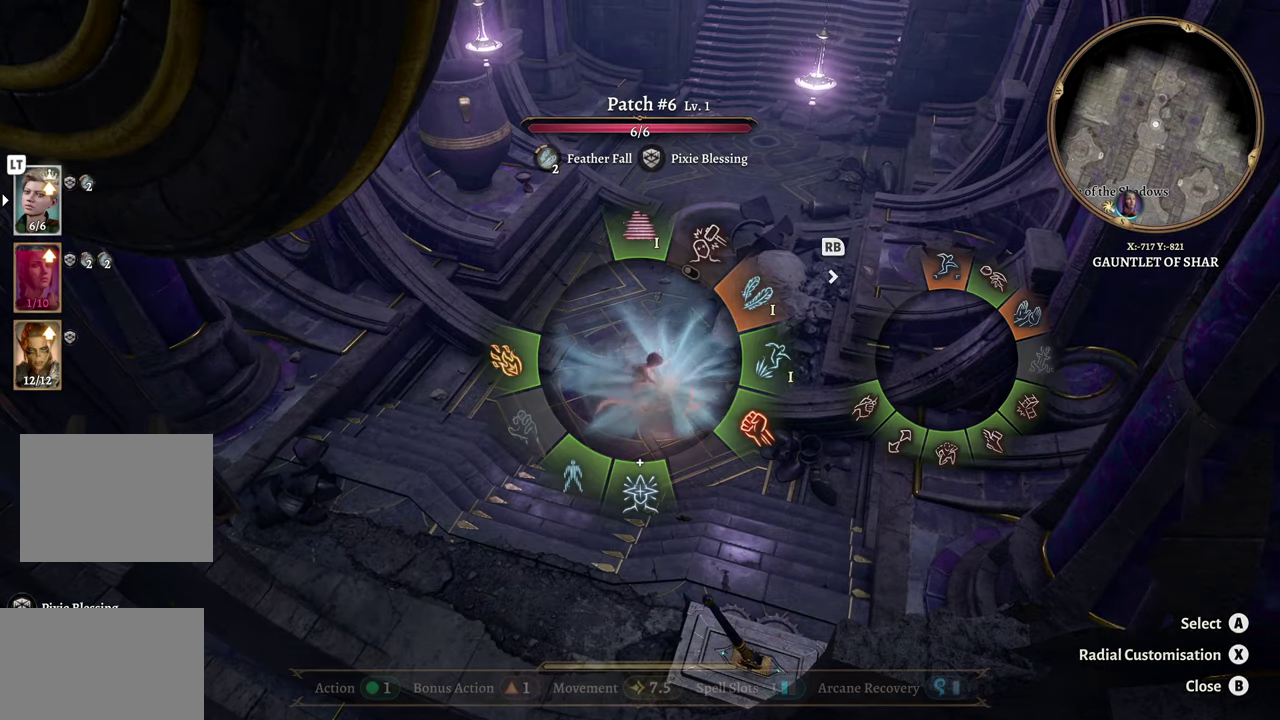
{"buttons": [], "left_stick": "up-right", "right_stick": "center", "events": [[33, "R1", "up"], [133, "left_stick", "up-right"], [183, "left_stick", "right"], [234, "left_stick", "up-right"]]}
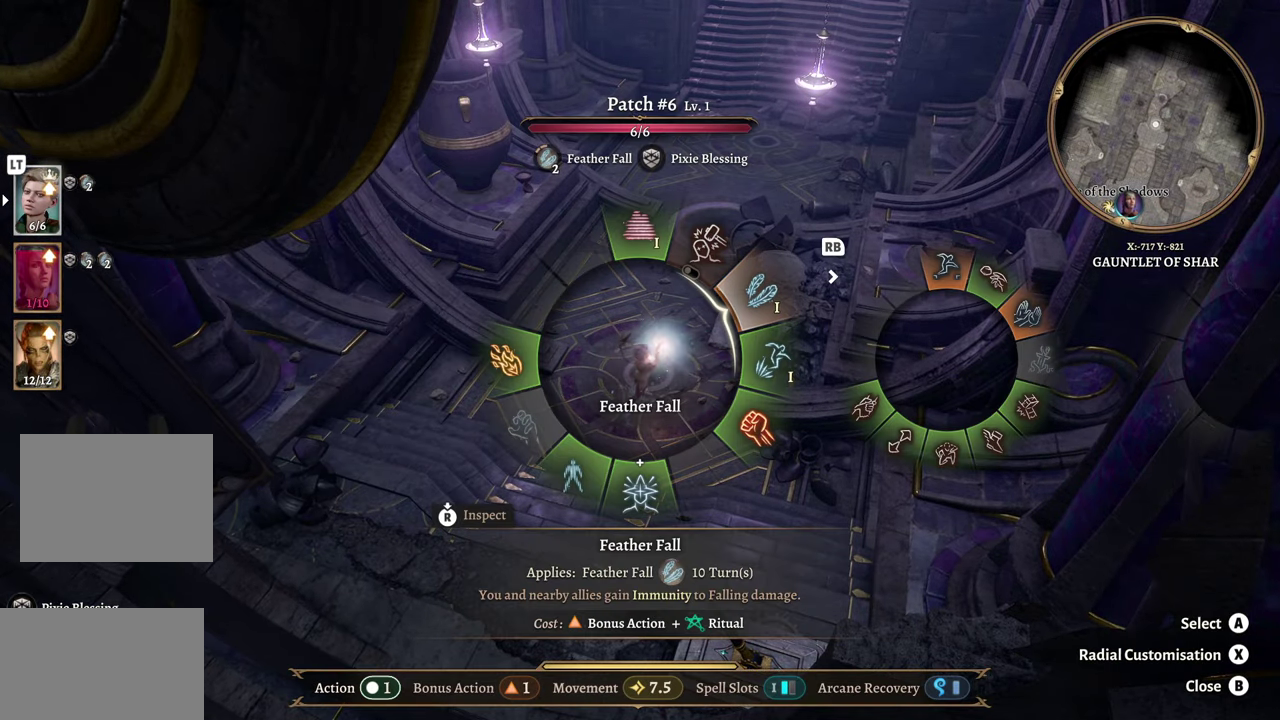
{"buttons": ["A"], "left_stick": "up-right", "right_stick": "center", "events": [[367, "A", "down"]]}
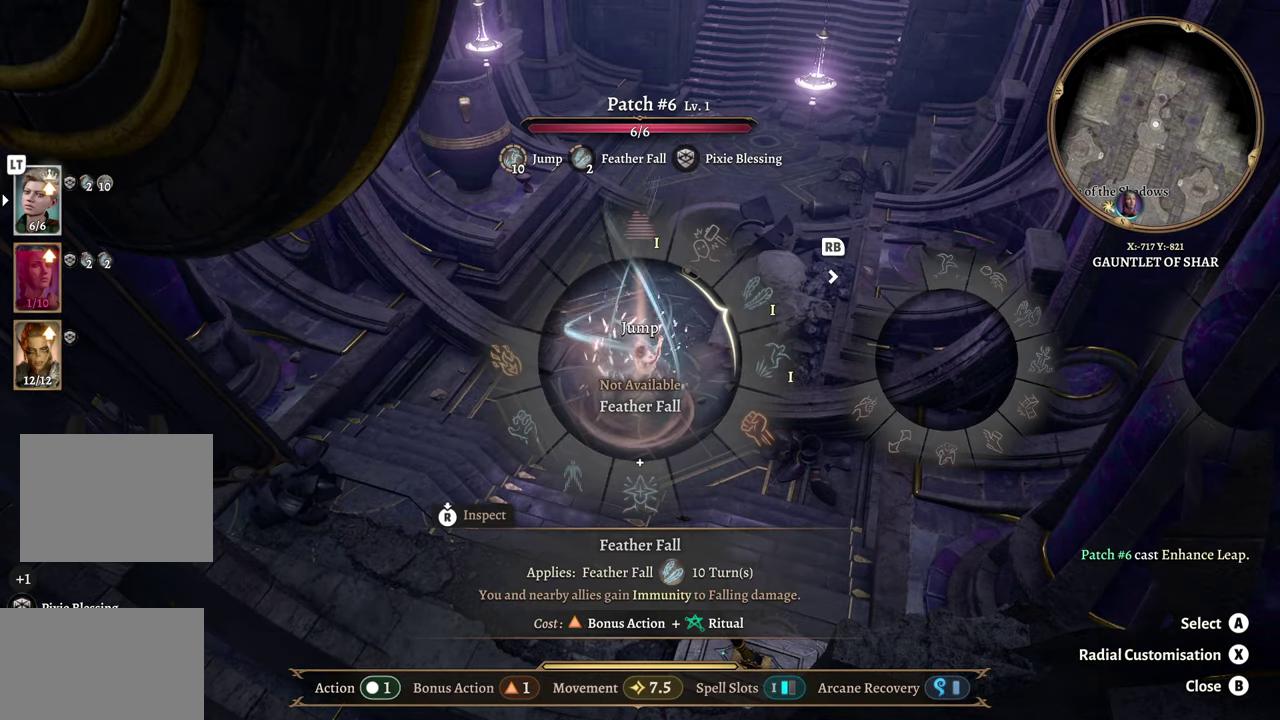
{"buttons": ["A"], "left_stick": "up-right", "right_stick": "center", "events": [[17, "A", "up"], [317, "A", "down"], [450, "A", "up"], [500, "A", "down"]]}
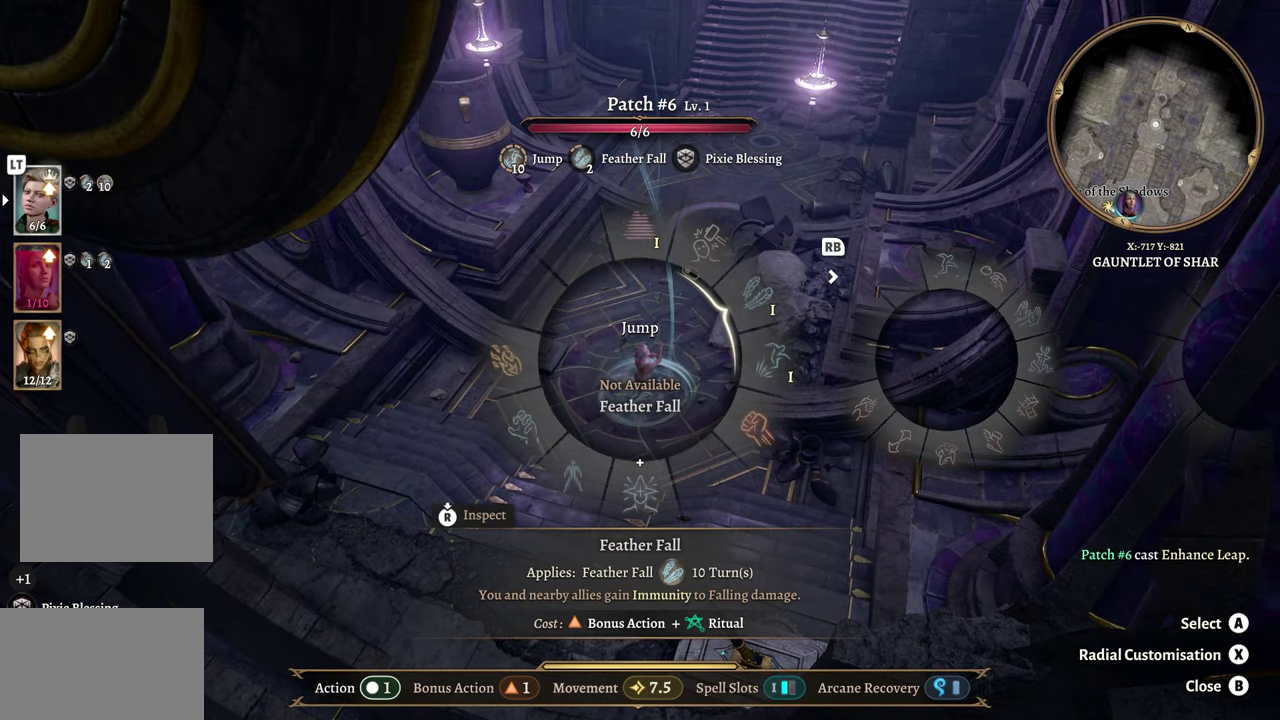
{"buttons": [], "left_stick": "up-right", "right_stick": "center", "events": [[117, "A", "up"], [184, "A", "down"], [301, "A", "up"], [401, "A", "down"], [485, "A", "up"]]}
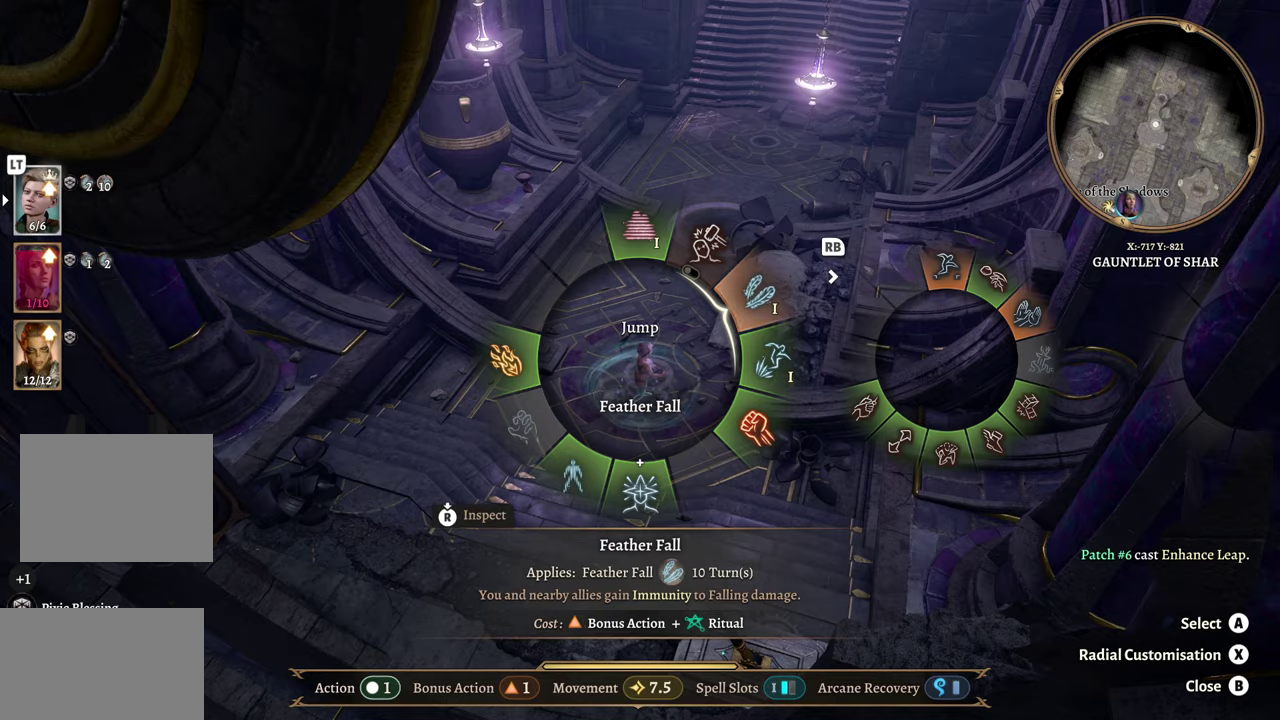
{"buttons": [], "left_stick": "up-right", "right_stick": "center", "events": [[100, "A", "down"], [184, "A", "up"]]}
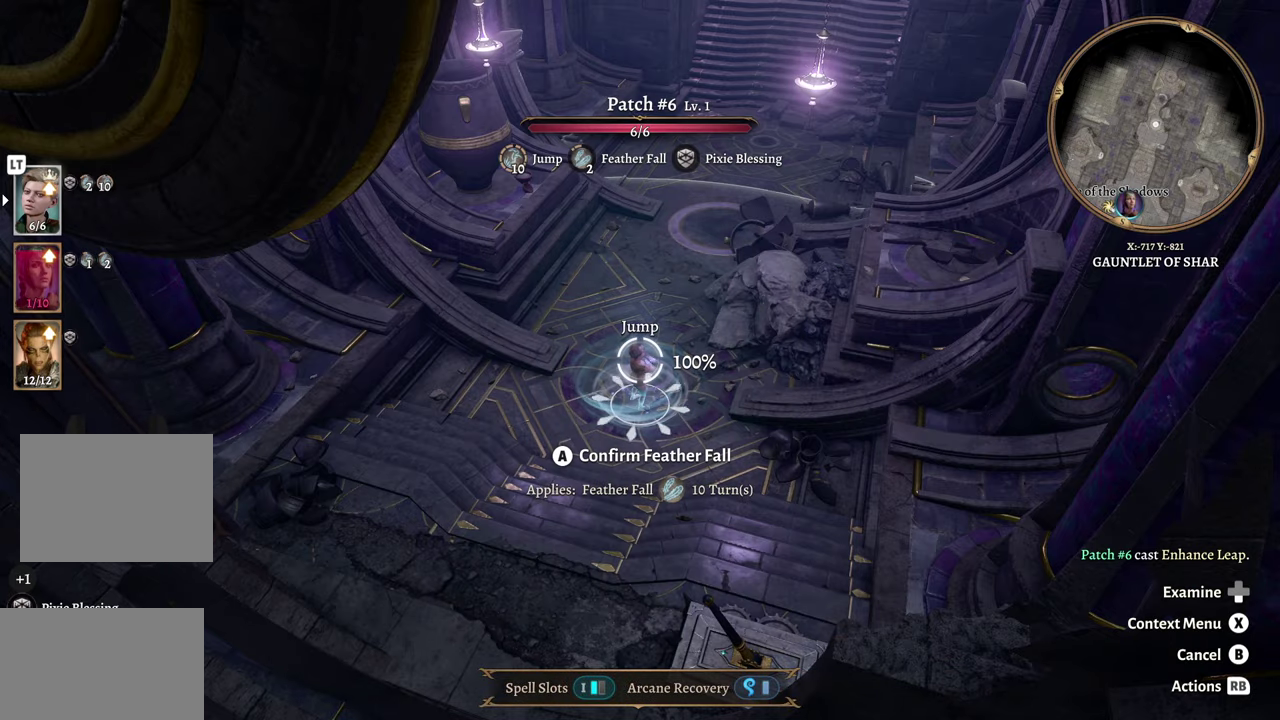
{"buttons": [], "left_stick": "center", "right_stick": "center", "events": [[33, "left_stick", "center"], [117, "A", "down"], [267, "A", "up"]]}
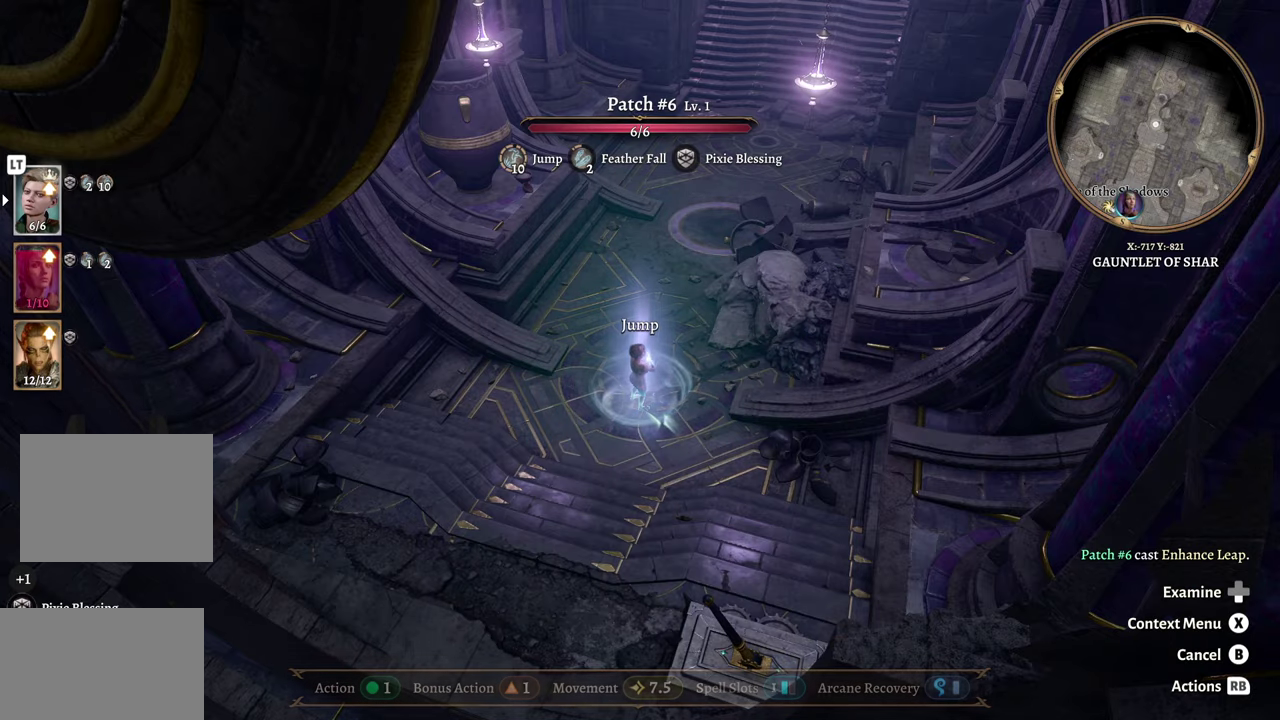
{"buttons": [], "left_stick": "center", "right_stick": "center", "events": []}
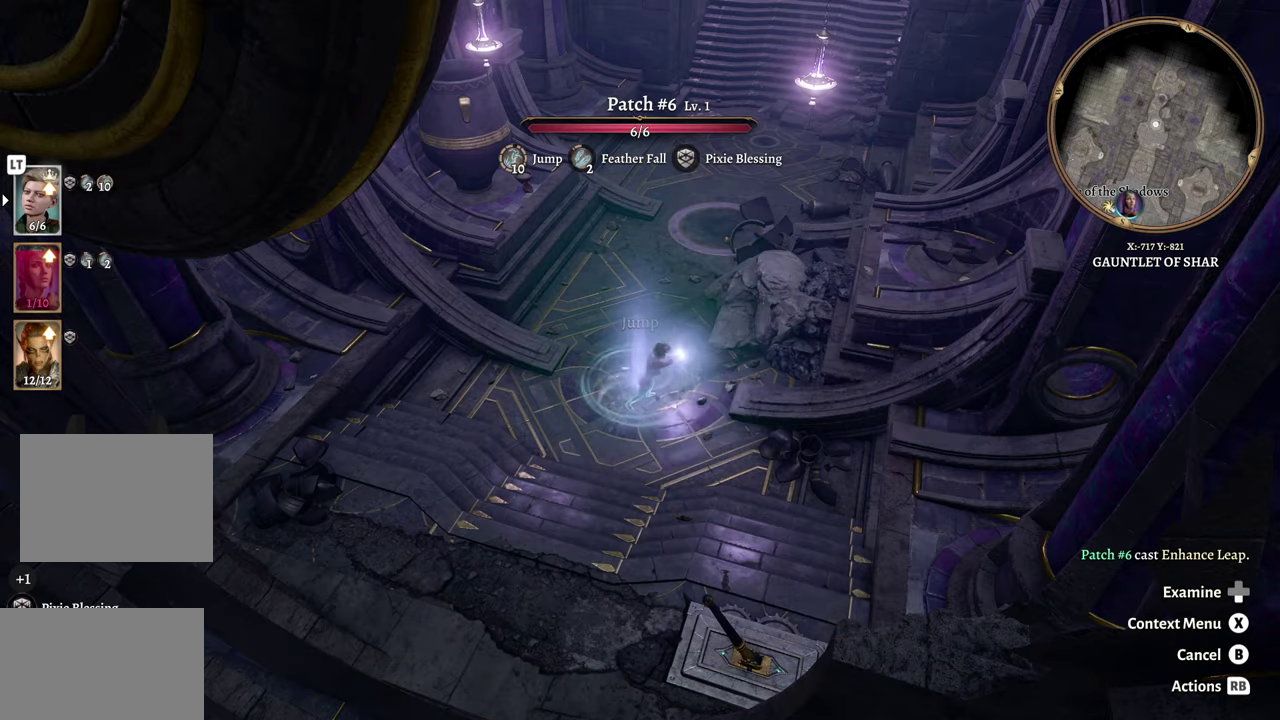
{"buttons": [], "left_stick": "center", "right_stick": "center", "events": []}
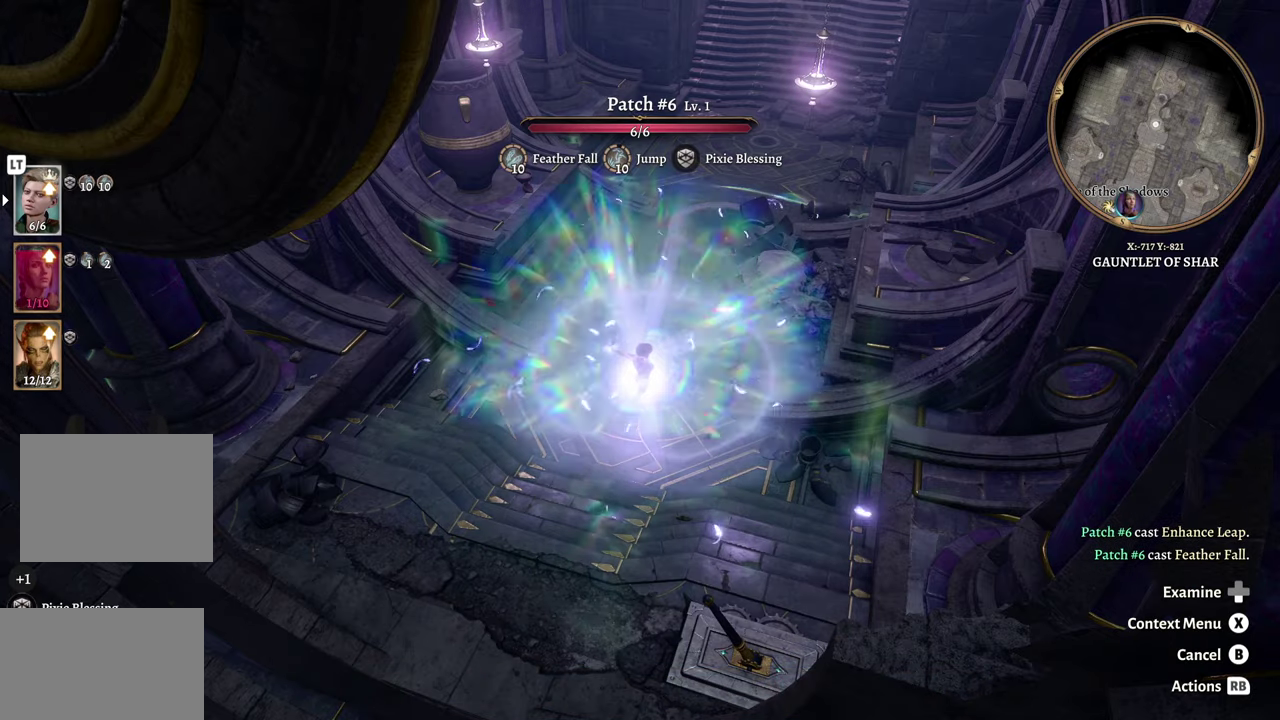
{"buttons": [], "left_stick": "center", "right_stick": "center", "events": []}
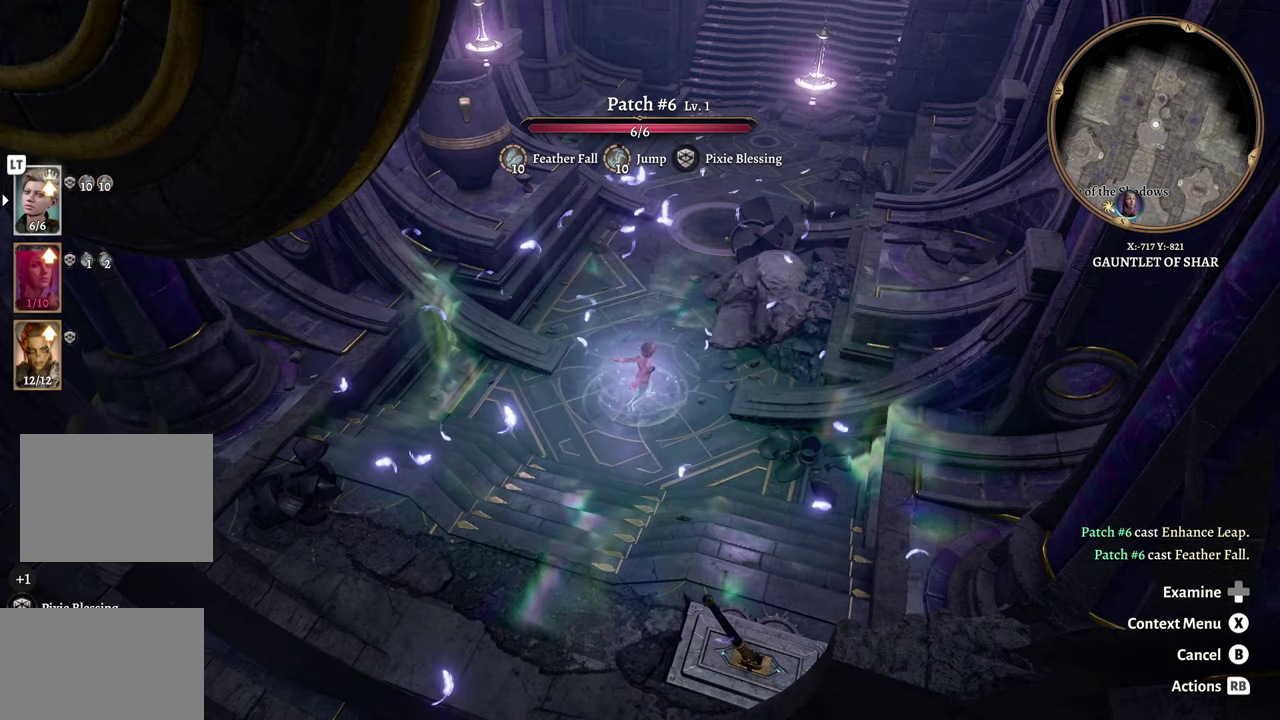
{"buttons": [], "left_stick": "center", "right_stick": "right", "events": [[250, "DPAD_UP", "down"], [384, "DPAD_UP", "up"], [500, "right_stick", "right"]]}
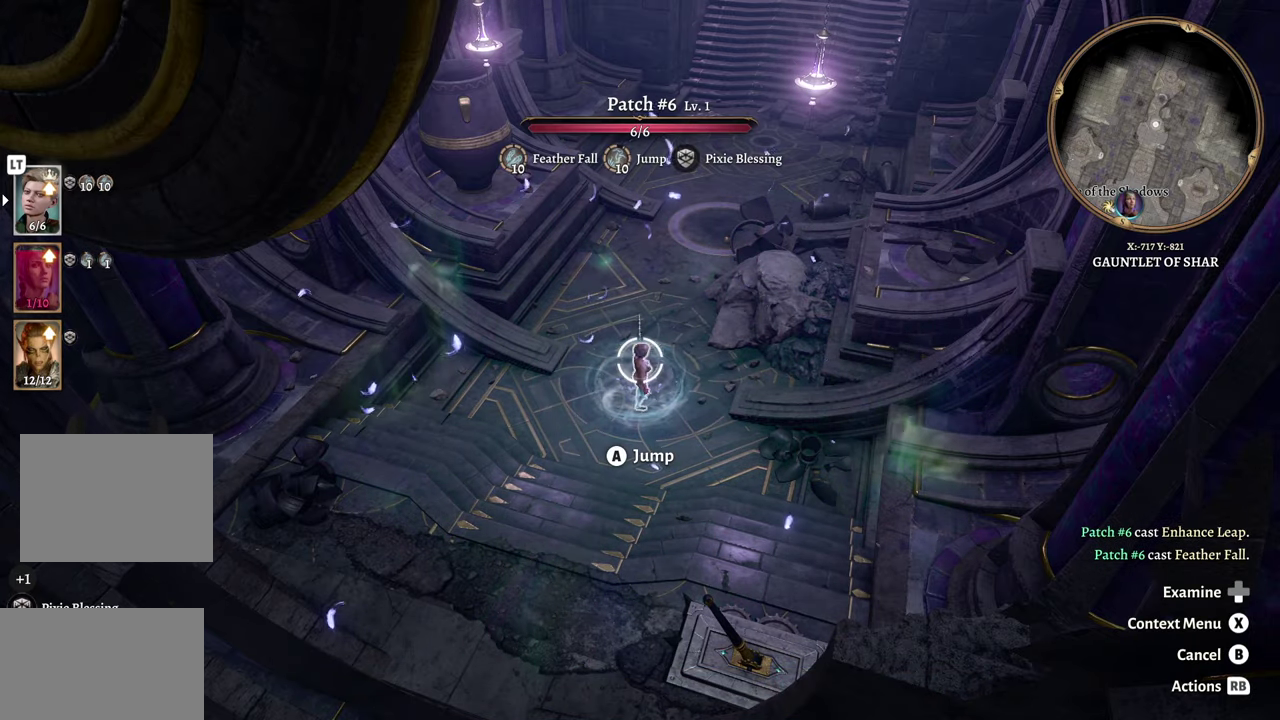
{"buttons": [], "left_stick": "up-left", "right_stick": "center", "events": [[117, "left_stick", "up-right"], [151, "right_stick", "center"], [451, "left_stick", "up"], [501, "left_stick", "up-left"]]}
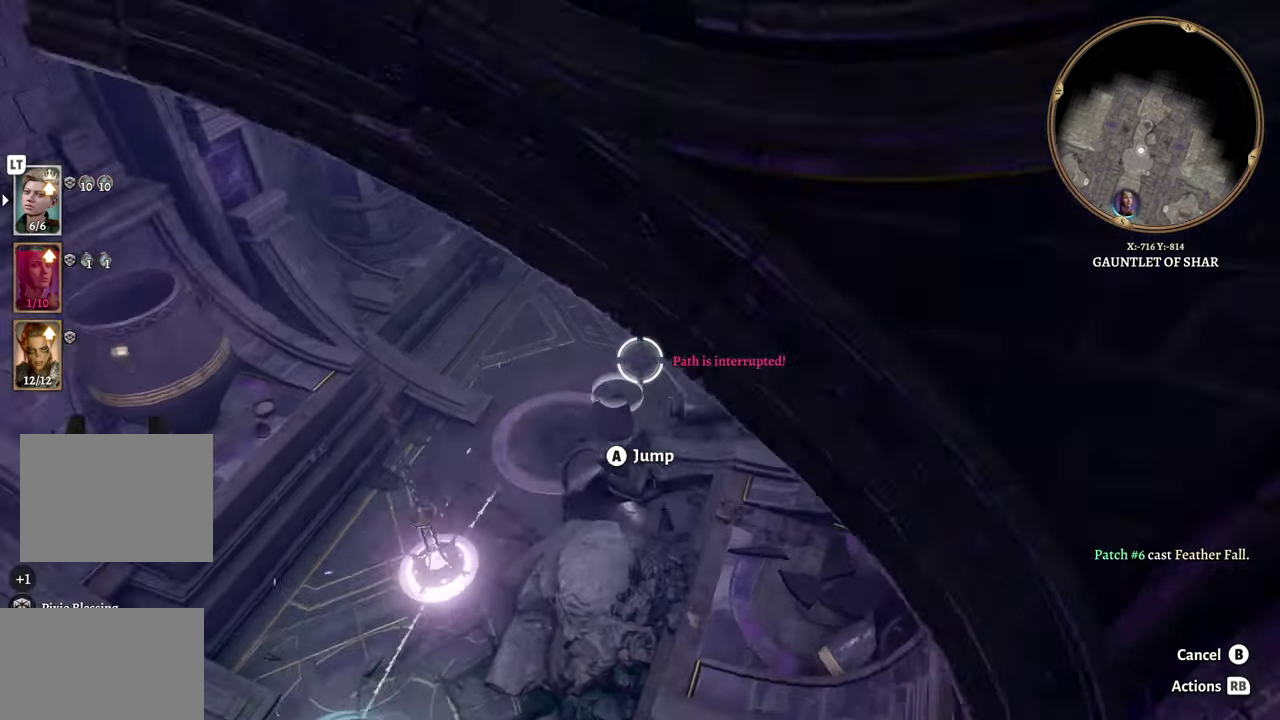
{"buttons": [], "left_stick": "up", "right_stick": "center", "events": [[100, "left_stick", "center"], [250, "left_stick", "left"], [384, "left_stick", "center"], [434, "left_stick", "up"]]}
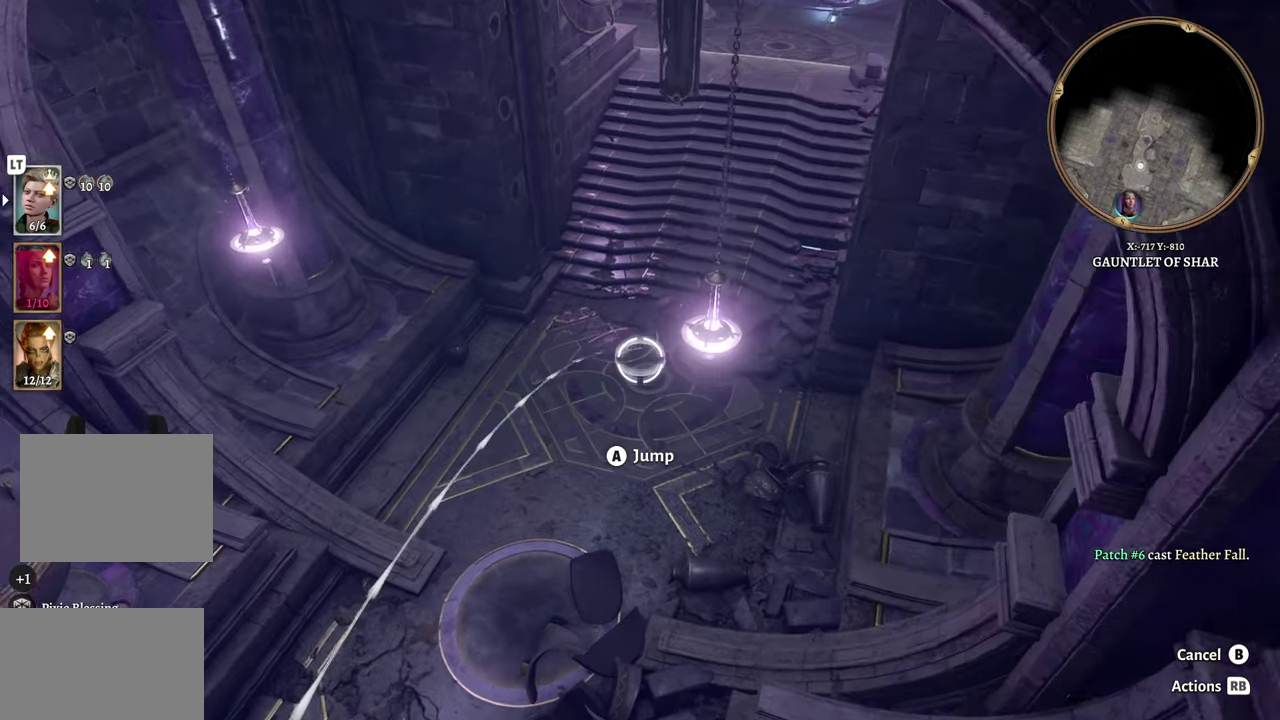
{"buttons": [], "left_stick": "center", "right_stick": "center", "events": [[134, "left_stick", "center"], [301, "A", "down"], [434, "A", "up"]]}